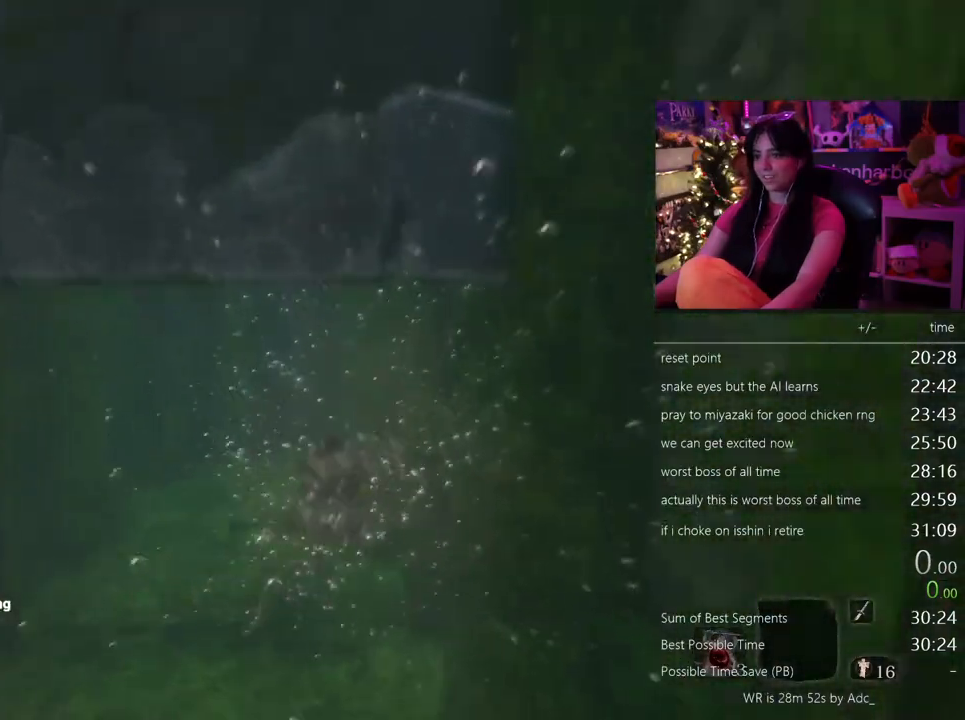
Gameplay with keyboard and mouse; each line is a JSON object with the keys and mouse buttons held at the frame after it. "events" lists presses ("down") and releases ("up") of "1", "2", "3", "4", "5", "a", "alt", "c", "caps_lock", "ctrl", "d", "e", "f", "g", "q", "r", "s", "shift", "space", "t", "tab", "v", "w", "x", "z", "mouse_left", "mouse_wheel" and "mouse_right" between this image and that frame as [ms after this image, input, new state], when the widget could be followed in between. "mouse_left", "mouse_wheel", "mouse_right" = the "left", "wheel", "right" buttons of the "mouse" list. No other keys are recorded. "wheel" means that the mouse wheel is clicked or scrolled. Not read: mouse_move.
{"keys": ["w"], "mouse": [], "events": []}
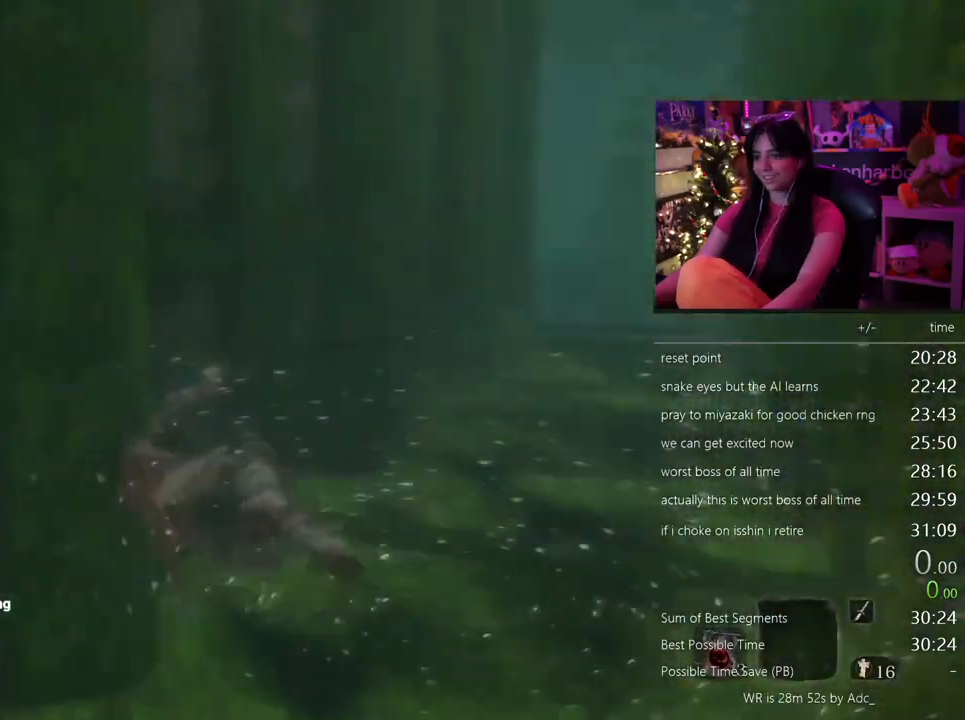
{"keys": ["w"], "mouse": [], "events": [[50, "shift", "down"], [233, "shift", "up"]]}
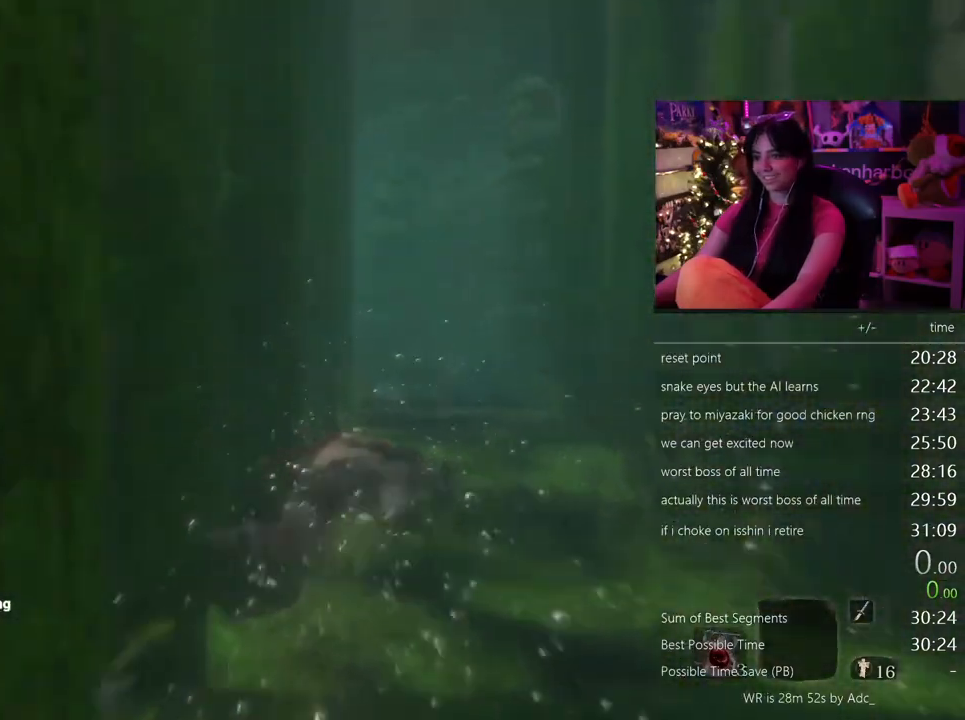
{"keys": ["w"], "mouse": [], "events": []}
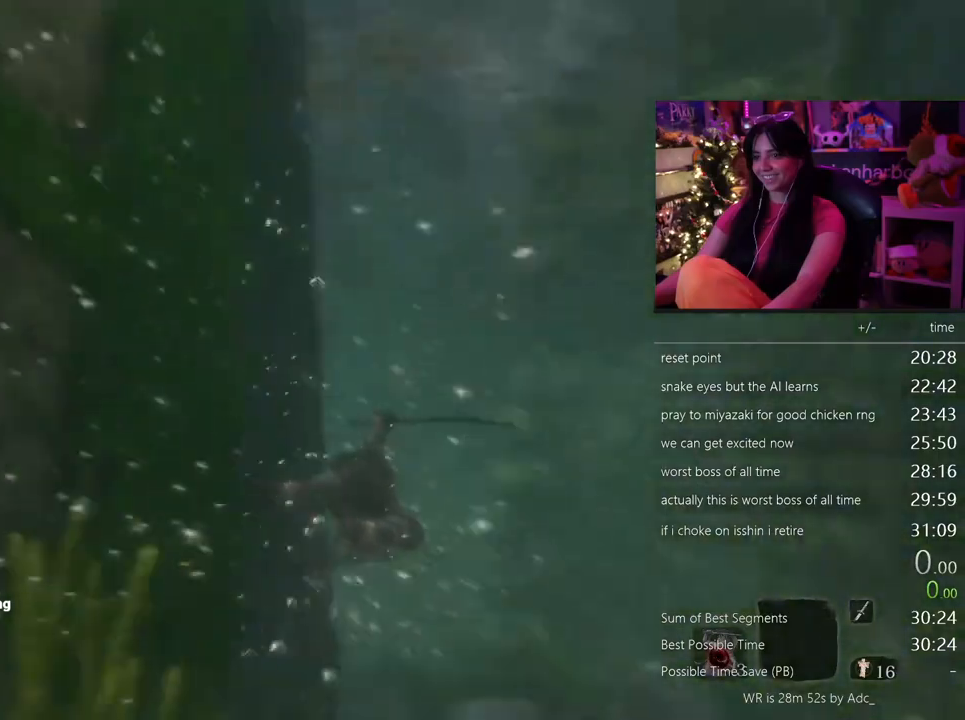
{"keys": ["w"], "mouse": [], "events": [[167, "space", "down"], [217, "space", "up"], [350, "space", "down"], [400, "space", "up"]]}
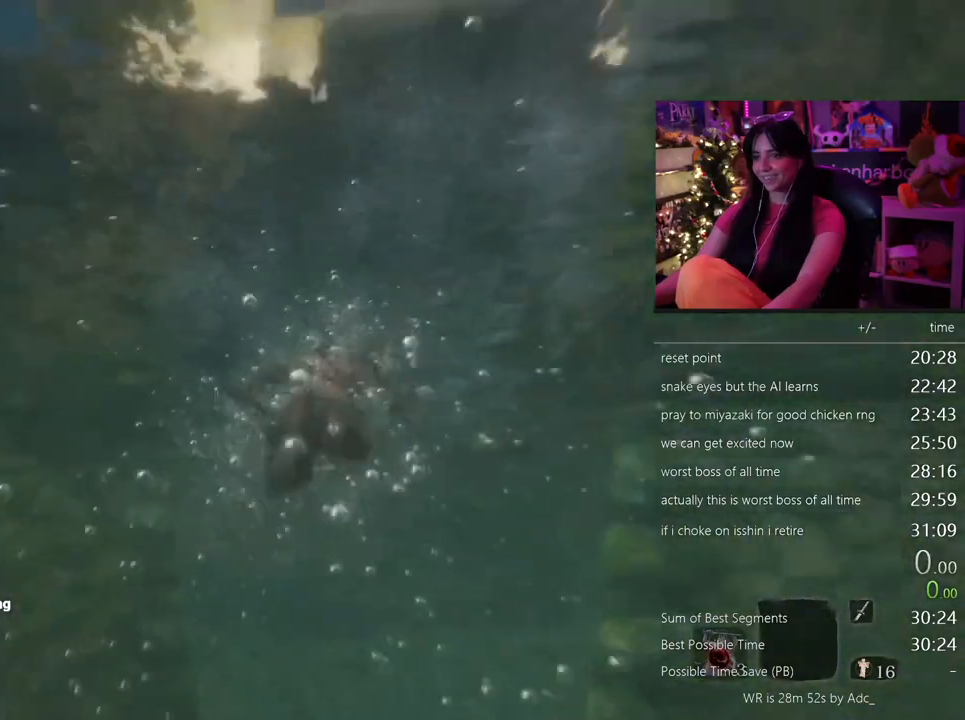
{"keys": ["space", "w"], "mouse": [], "events": [[183, "space", "down"], [283, "space", "up"], [417, "space", "down"]]}
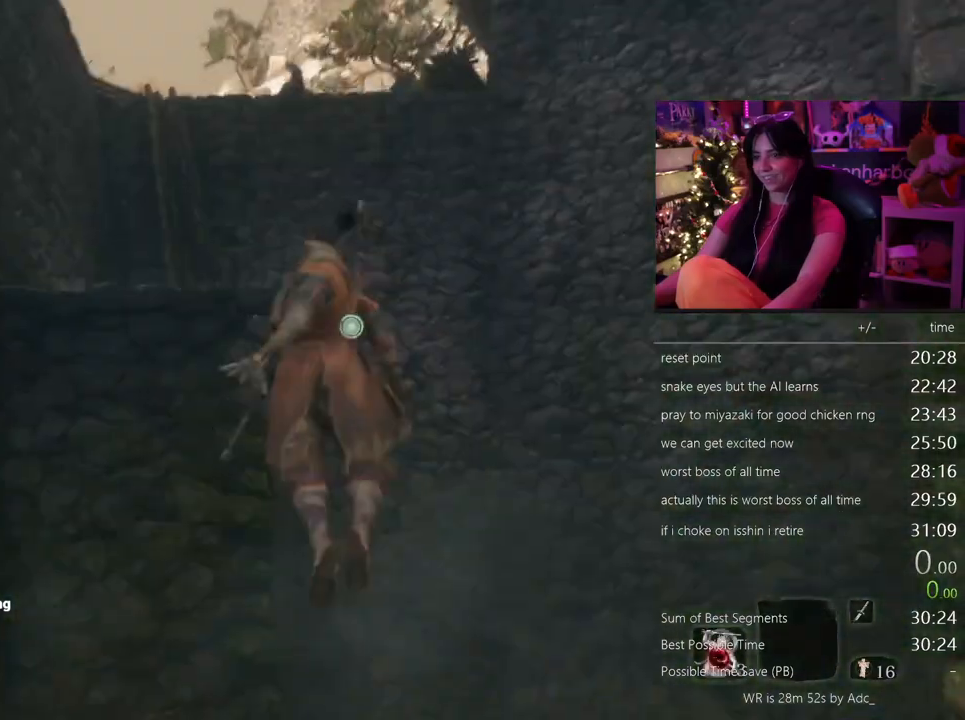
{"keys": [], "mouse": [], "events": [[17, "space", "up"], [150, "f", "down"], [250, "f", "up"], [333, "f", "down"], [433, "f", "up"], [483, "w", "up"]]}
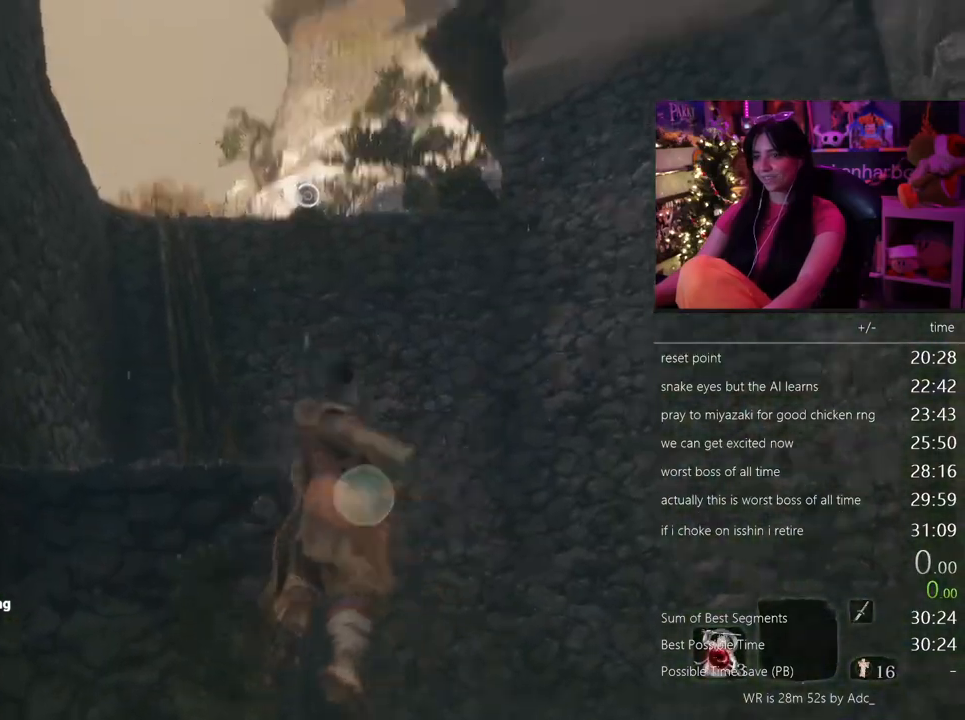
{"keys": [], "mouse": [], "events": []}
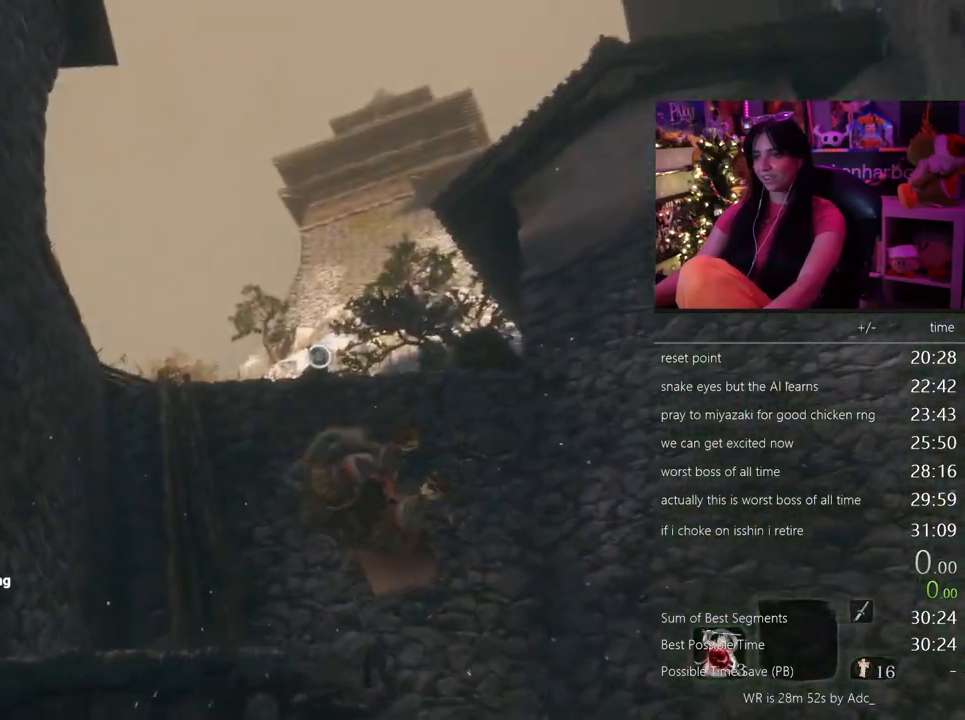
{"keys": [], "mouse": [], "events": [[183, "f", "down"], [233, "f", "up"], [333, "f", "down"], [417, "f", "up"]]}
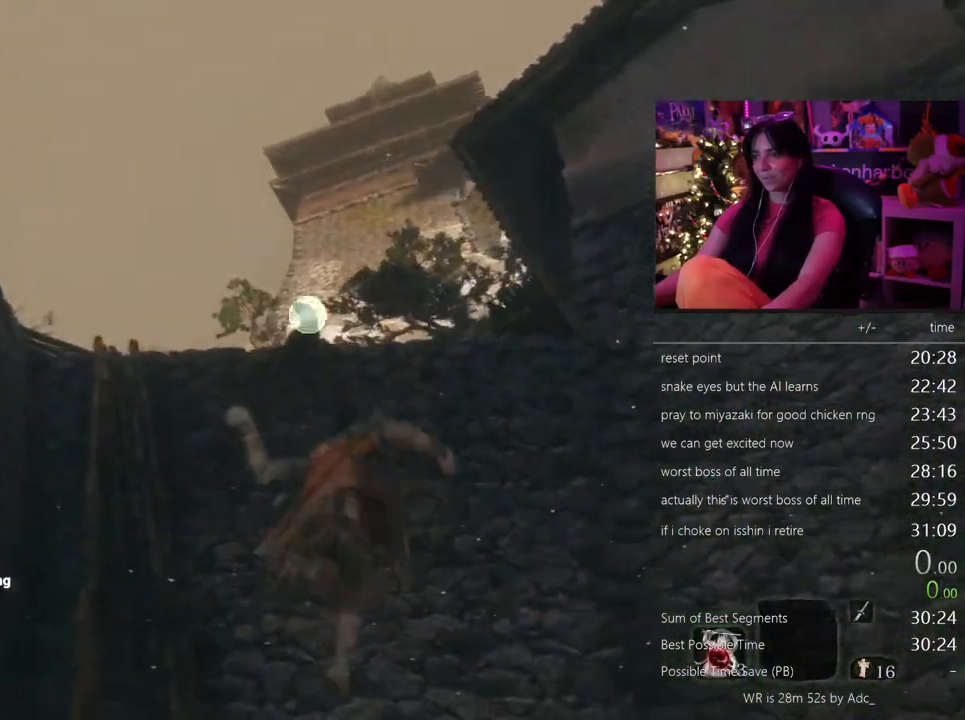
{"keys": [], "mouse": [], "events": []}
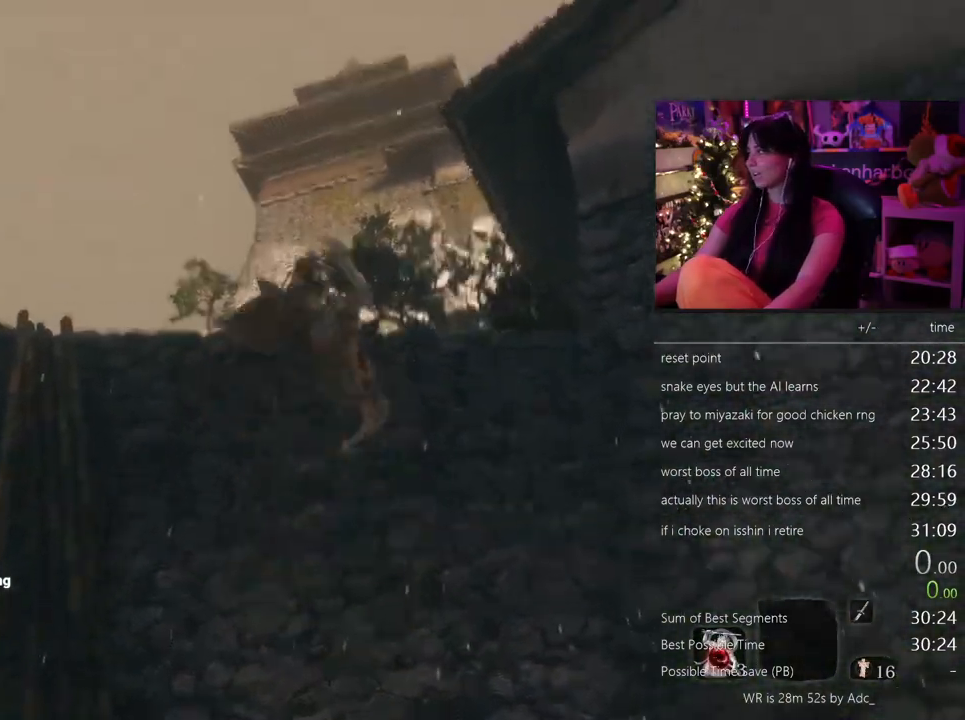
{"keys": ["f"], "mouse": [], "events": [[217, "f", "down"], [267, "f", "up"], [350, "f", "down"], [400, "f", "up"], [500, "f", "down"]]}
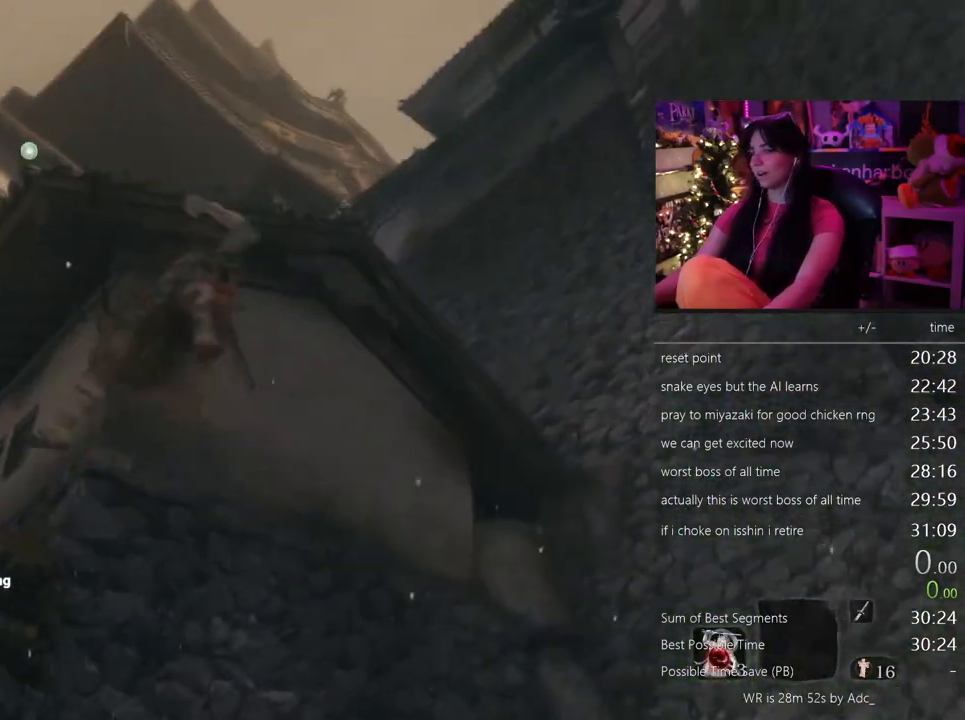
{"keys": ["w"], "mouse": [], "events": [[83, "f", "up"], [367, "w", "down"]]}
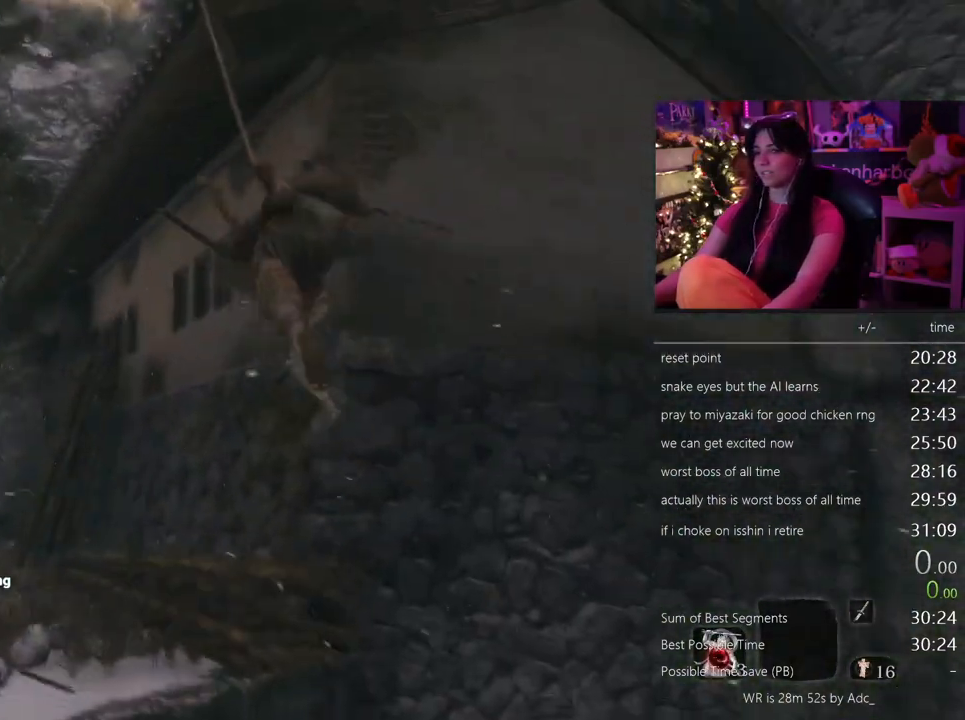
{"keys": ["shift", "w"], "mouse": [], "events": [[67, "shift", "down"]]}
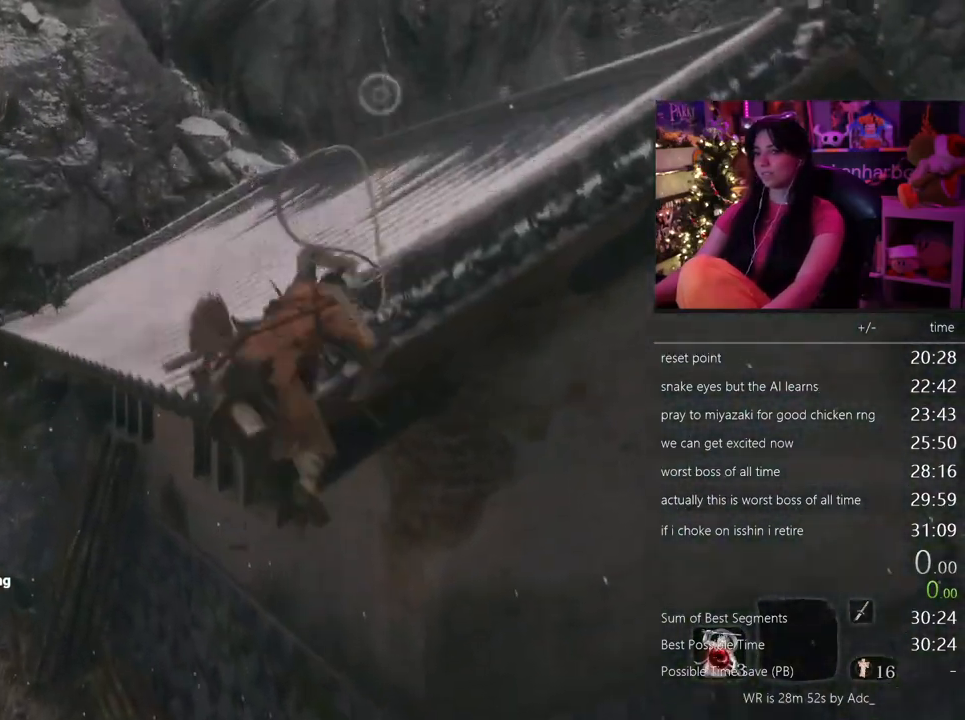
{"keys": ["shift", "w"], "mouse": []}
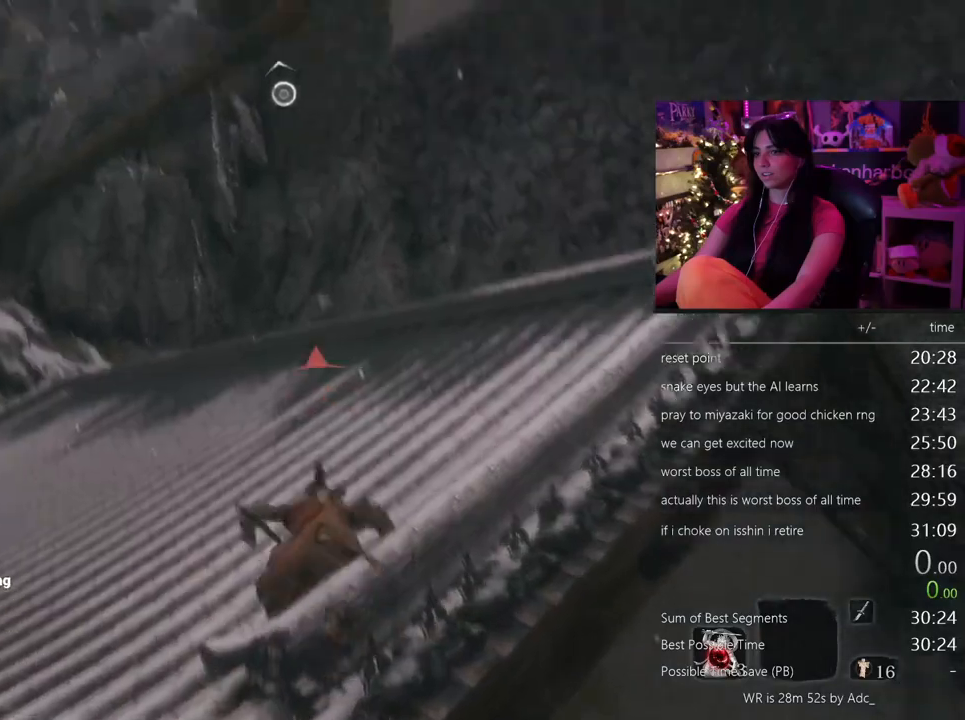
{"keys": ["w"], "mouse": [], "events": [[283, "space", "down"], [333, "shift", "up"], [417, "space", "up"]]}
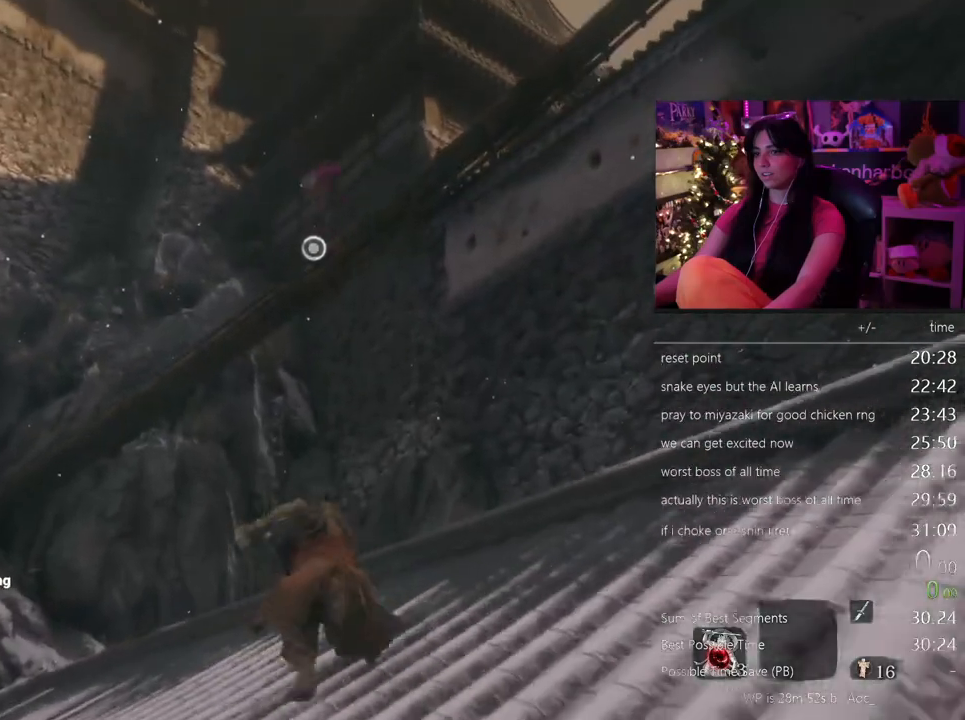
{"keys": ["w"], "mouse": [], "events": [[250, "f", "down"], [333, "f", "up"], [433, "f", "down"], [483, "f", "up"]]}
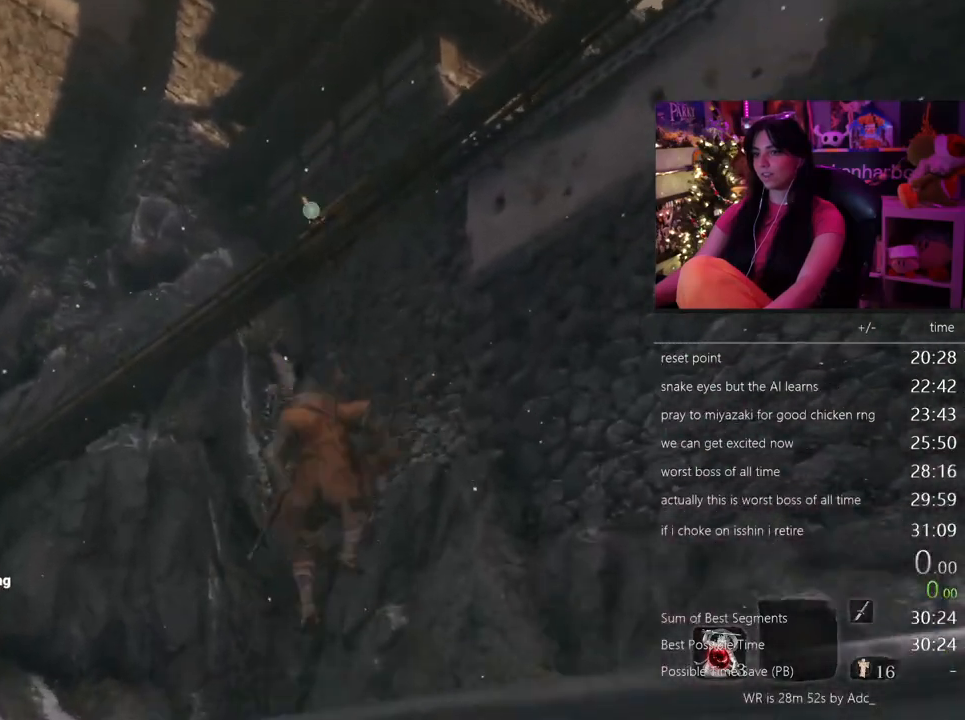
{"keys": [], "mouse": [], "events": [[33, "f", "down"], [117, "f", "up"], [217, "w", "up"]]}
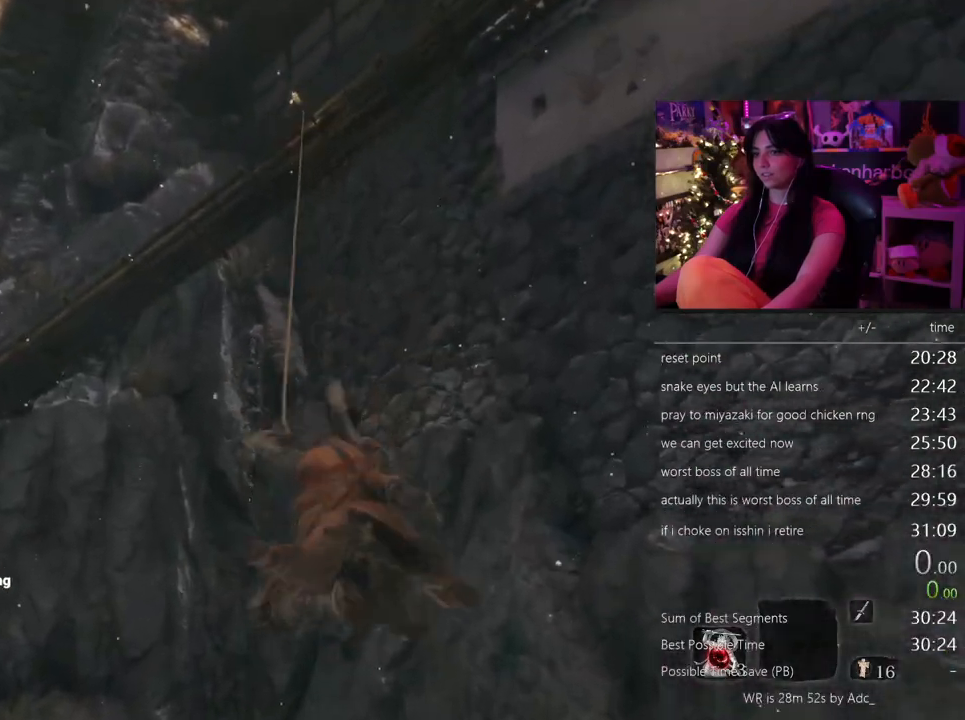
{"keys": [], "mouse": [], "events": []}
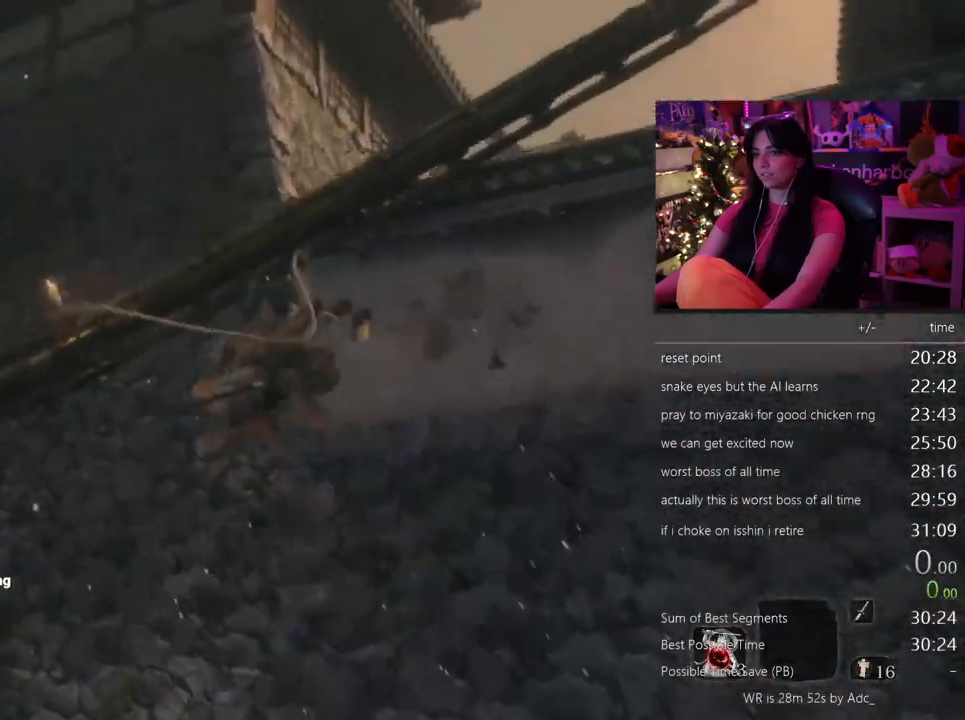
{"keys": ["w"], "mouse": [], "events": [[300, "w", "down"]]}
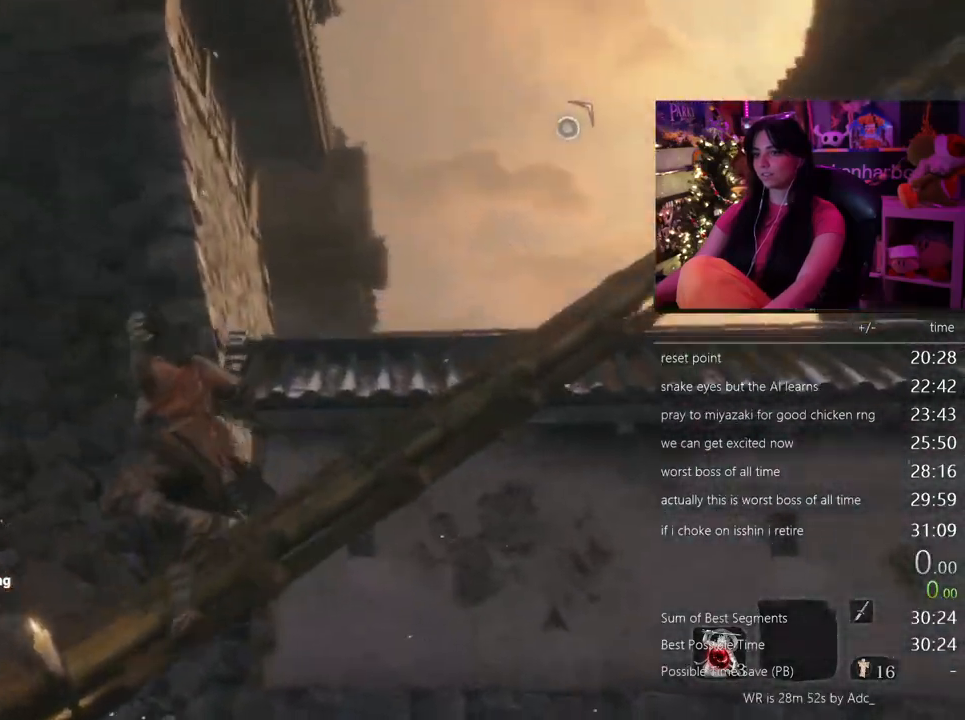
{"keys": ["w"], "mouse": [], "events": [[350, "space", "down"], [500, "space", "up"]]}